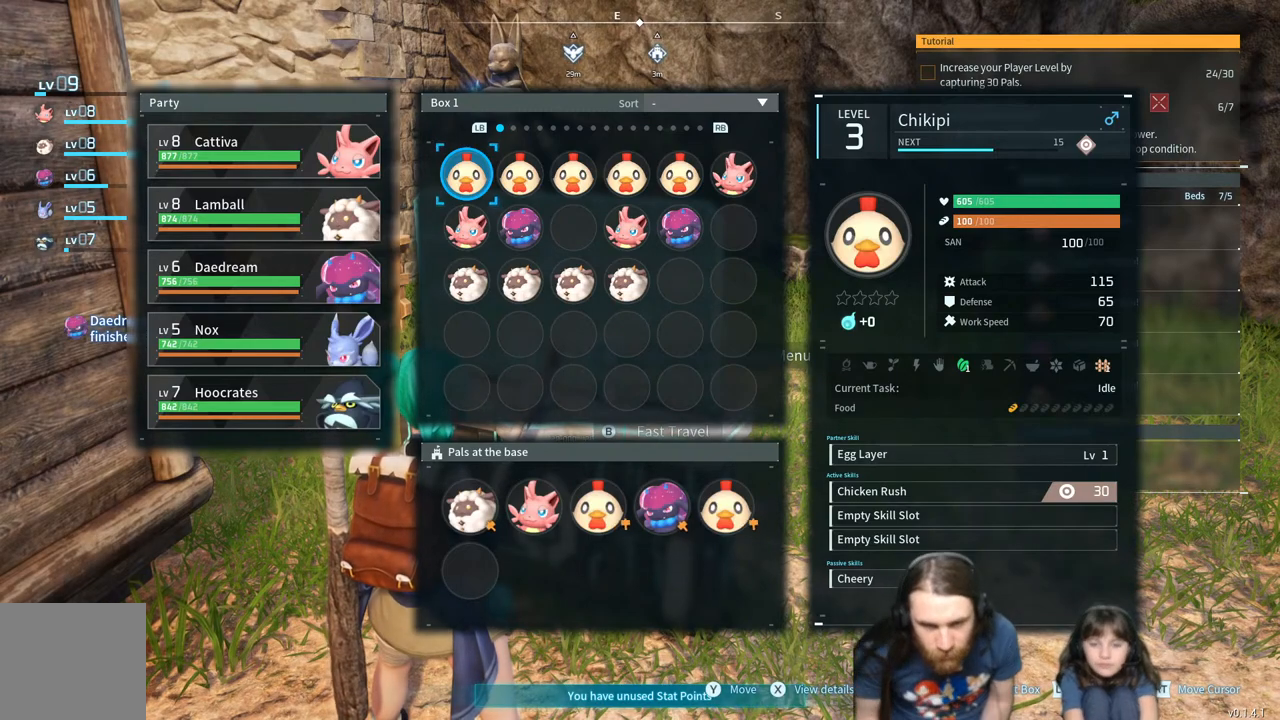
Gameplay with a controller (Xbox layout); each line is a JSON object with the inputs held at the frame after it. "events" lists button and stick changes between this image and that frame as [ms after this image, input, new state], when the widget could be followed in between.
{"buttons": [], "left_stick": "center", "right_stick": "center", "events": []}
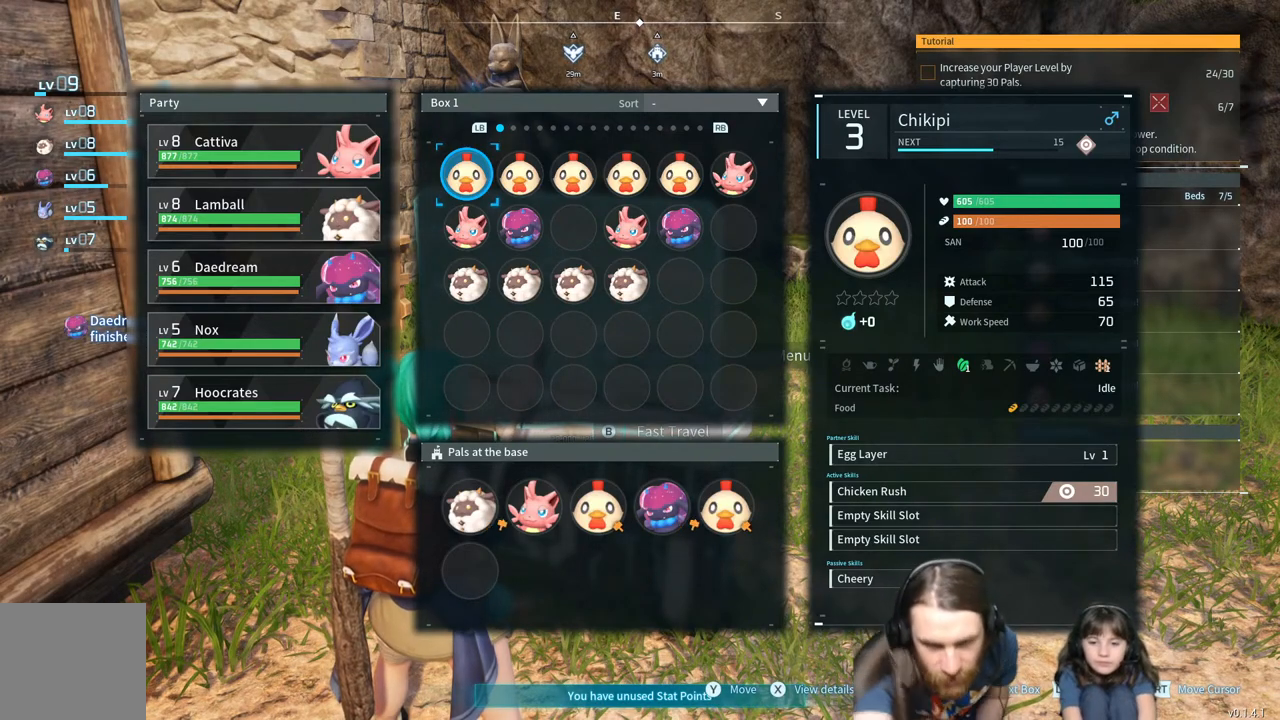
{"buttons": [], "left_stick": "center", "right_stick": "center", "events": [[333, "DPAD_RIGHT", "down"], [467, "DPAD_RIGHT", "up"]]}
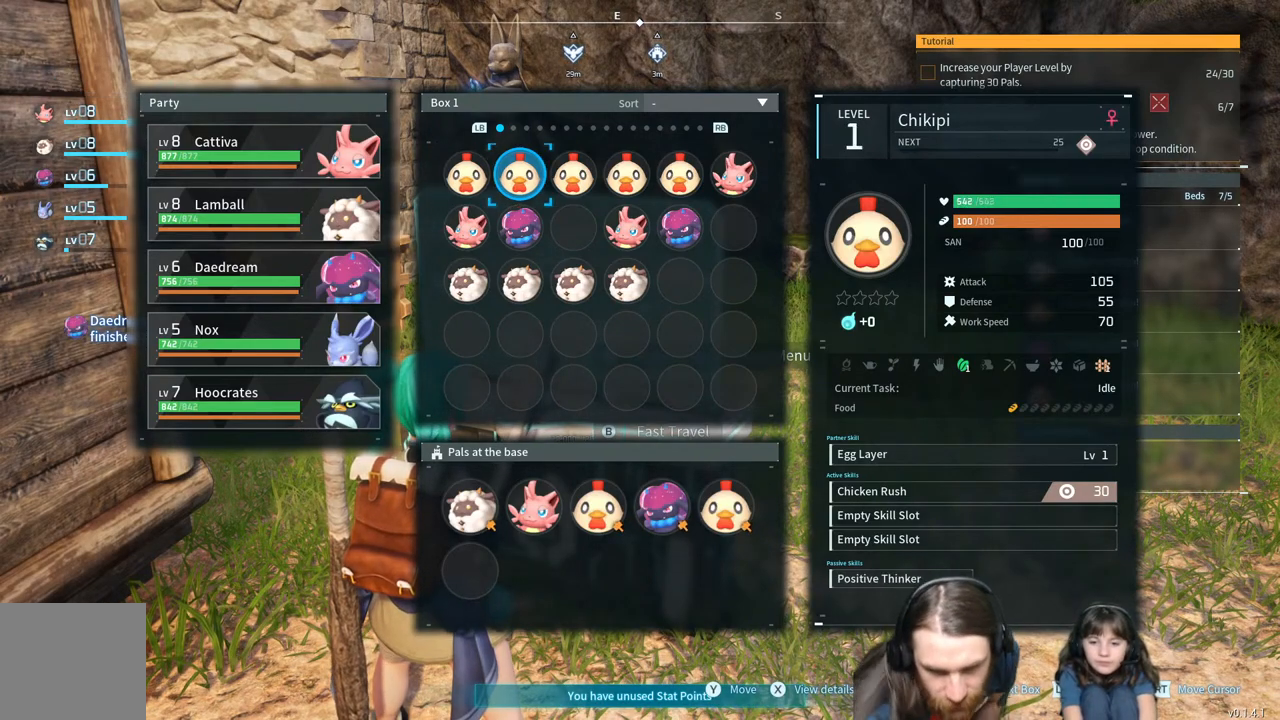
{"buttons": ["DPAD_RIGHT"], "left_stick": "center", "right_stick": "center", "events": [[50, "DPAD_RIGHT", "down"], [150, "DPAD_RIGHT", "up"], [267, "DPAD_RIGHT", "down"], [400, "DPAD_RIGHT", "up"], [483, "DPAD_RIGHT", "down"]]}
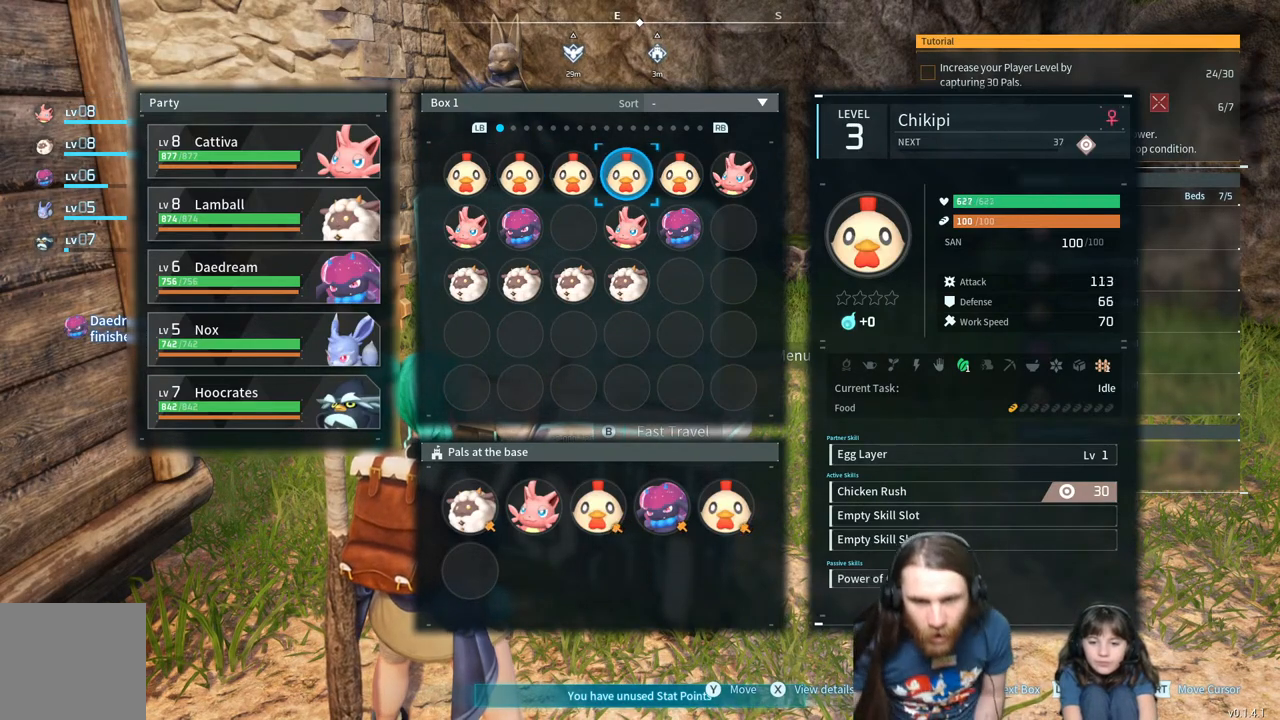
{"buttons": ["DPAD_RIGHT"], "left_stick": "center", "right_stick": "center", "events": [[117, "DPAD_RIGHT", "up"], [233, "DPAD_RIGHT", "down"], [350, "DPAD_RIGHT", "up"], [483, "DPAD_RIGHT", "down"]]}
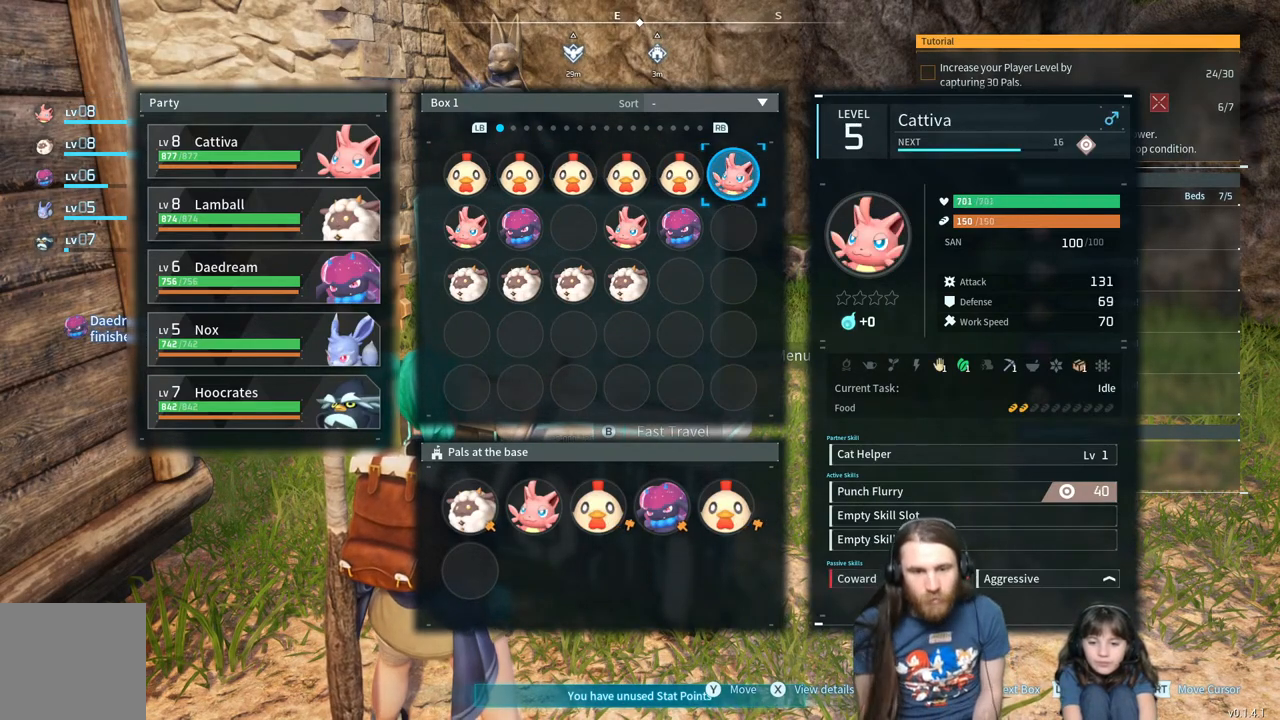
{"buttons": [], "left_stick": "center", "right_stick": "center", "events": [[100, "DPAD_RIGHT", "up"]]}
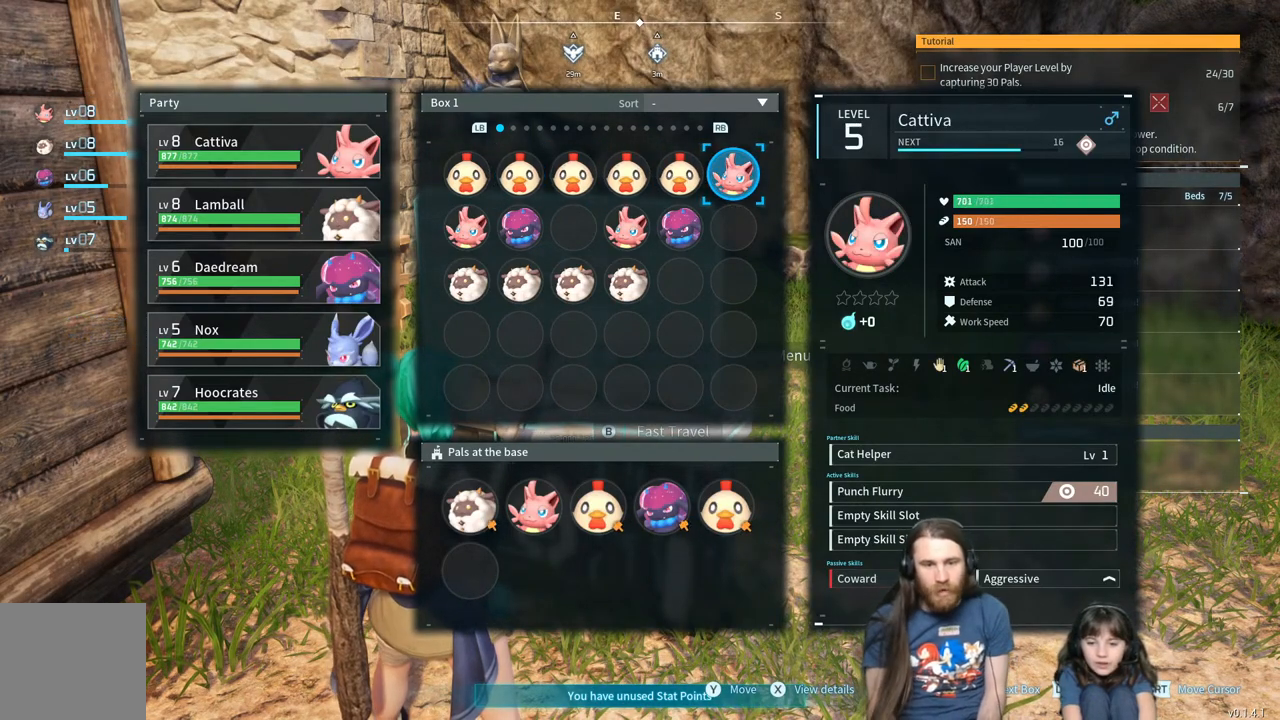
{"buttons": [], "left_stick": "center", "right_stick": "center", "events": []}
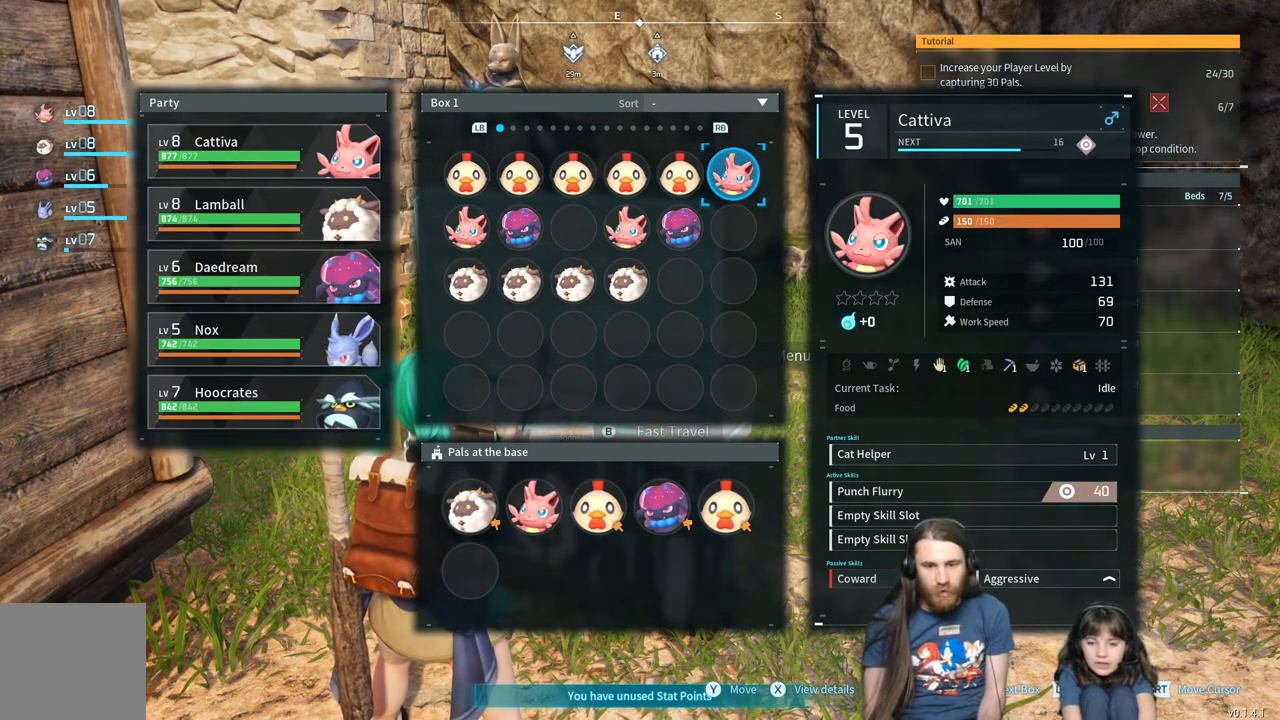
{"buttons": [], "left_stick": "center", "right_stick": "center", "events": [[267, "DPAD_LEFT", "down"], [367, "DPAD_LEFT", "up"]]}
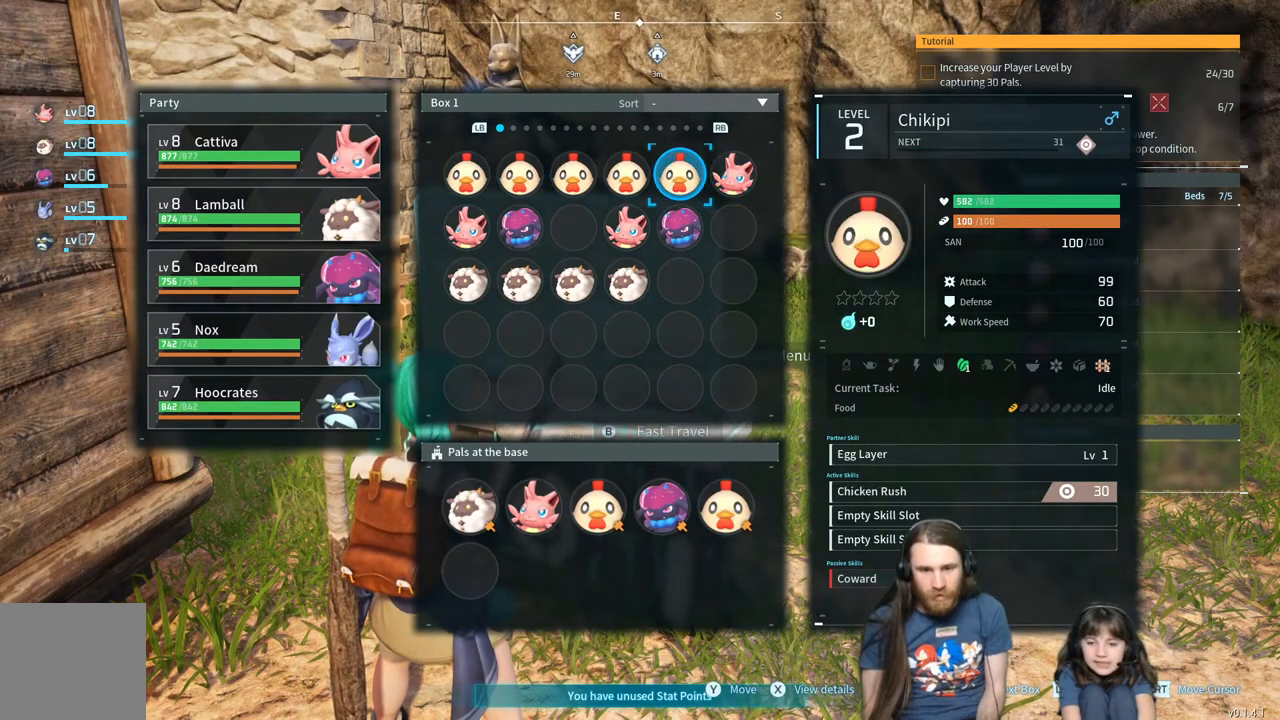
{"buttons": ["DPAD_LEFT"], "left_stick": "center", "right_stick": "center", "events": [[200, "DPAD_RIGHT", "down"], [317, "DPAD_RIGHT", "up"], [483, "DPAD_LEFT", "down"]]}
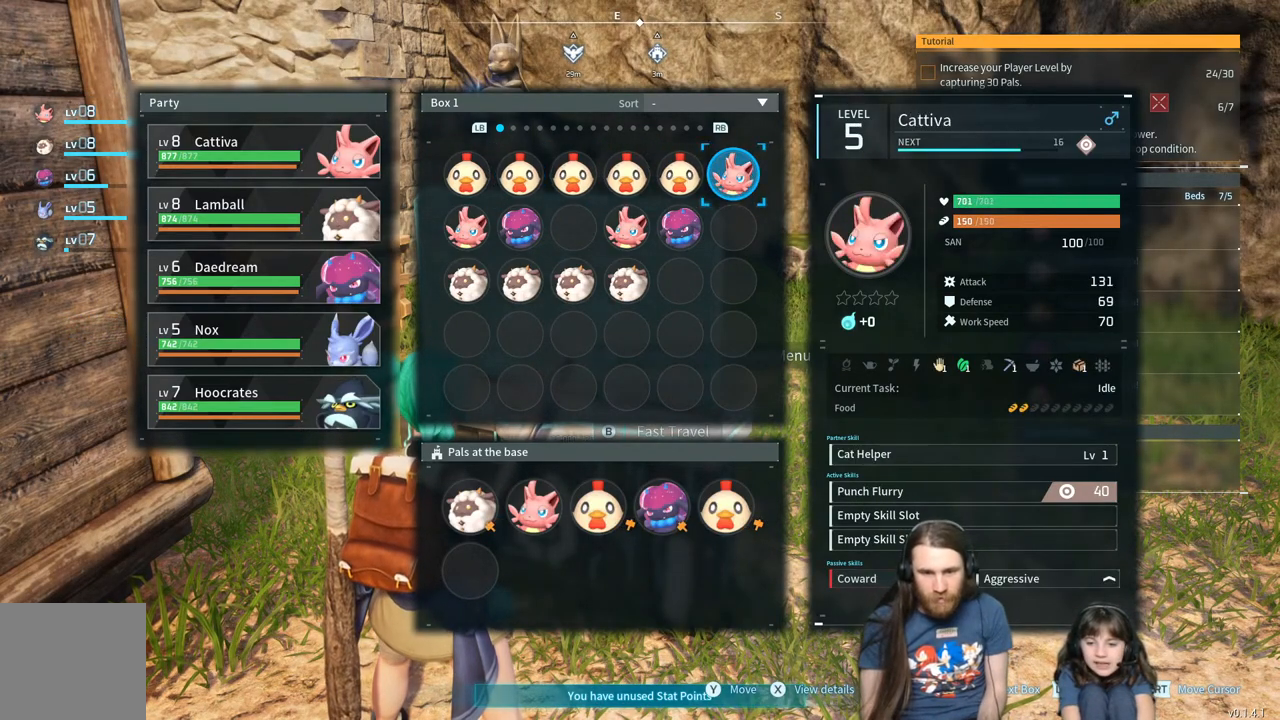
{"buttons": [], "left_stick": "center", "right_stick": "center", "events": [[133, "DPAD_LEFT", "up"]]}
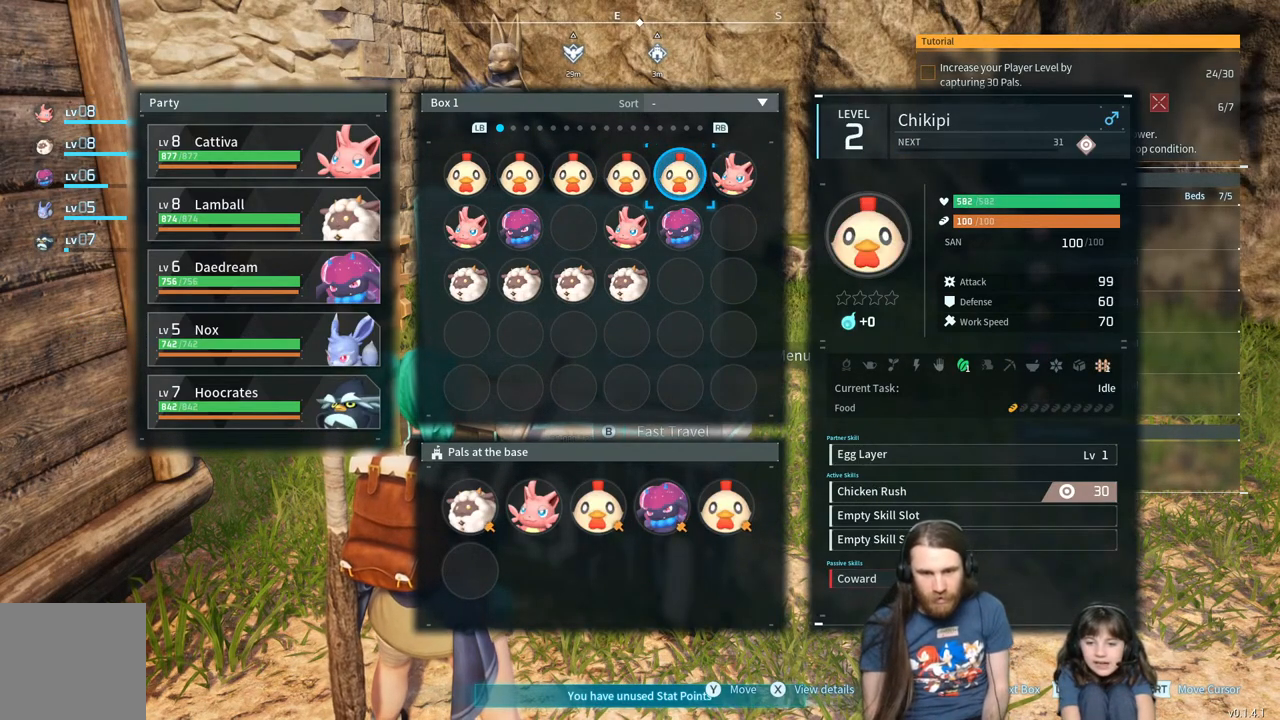
{"buttons": ["DPAD_LEFT"], "left_stick": "center", "right_stick": "center", "events": [[50, "DPAD_DOWN", "down"], [183, "DPAD_DOWN", "up"], [467, "DPAD_LEFT", "down"]]}
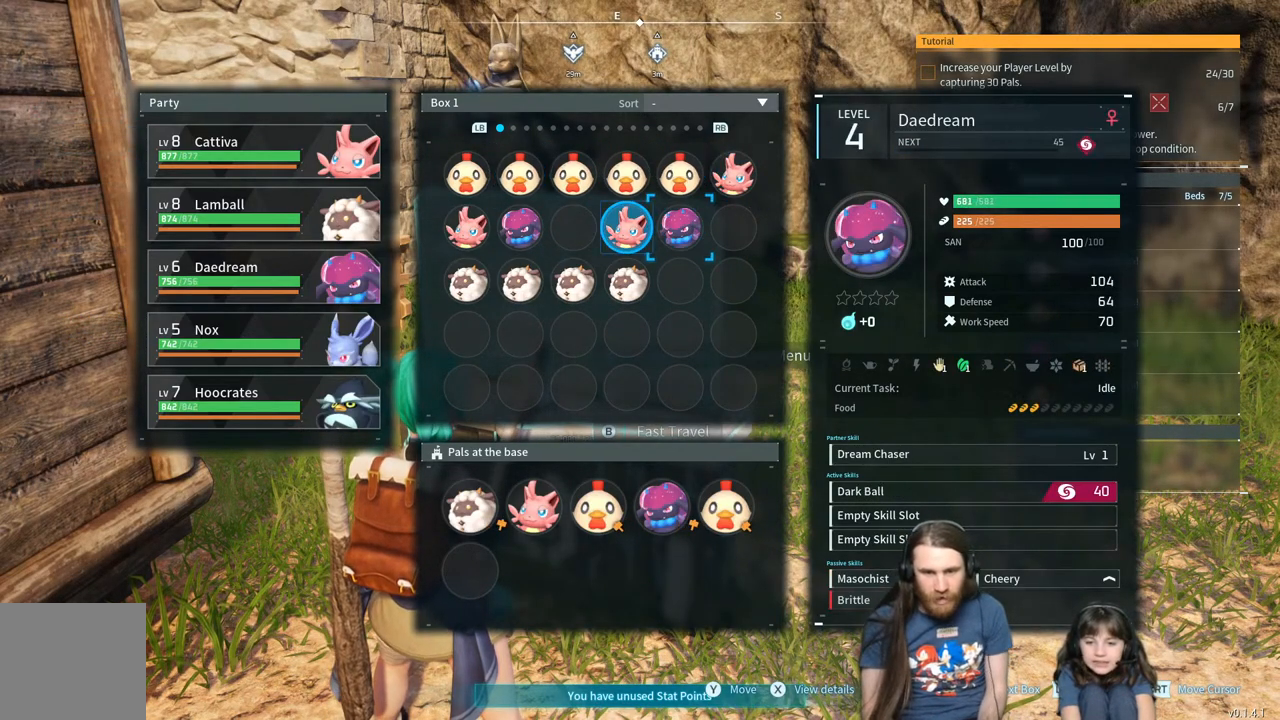
{"buttons": [], "left_stick": "center", "right_stick": "center", "events": [[300, "DPAD_LEFT", "up"], [383, "DPAD_LEFT", "down"], [500, "DPAD_LEFT", "up"]]}
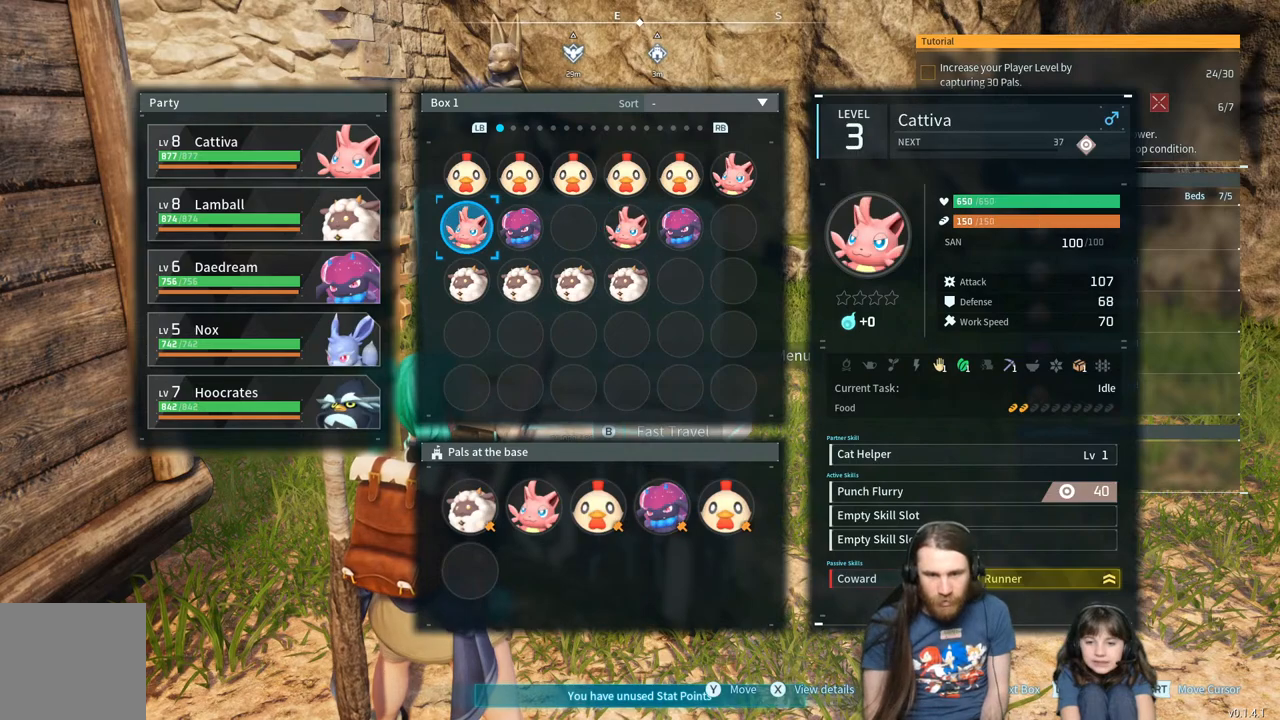
{"buttons": [], "left_stick": "center", "right_stick": "center", "events": [[317, "DPAD_LEFT", "down"], [433, "DPAD_LEFT", "up"]]}
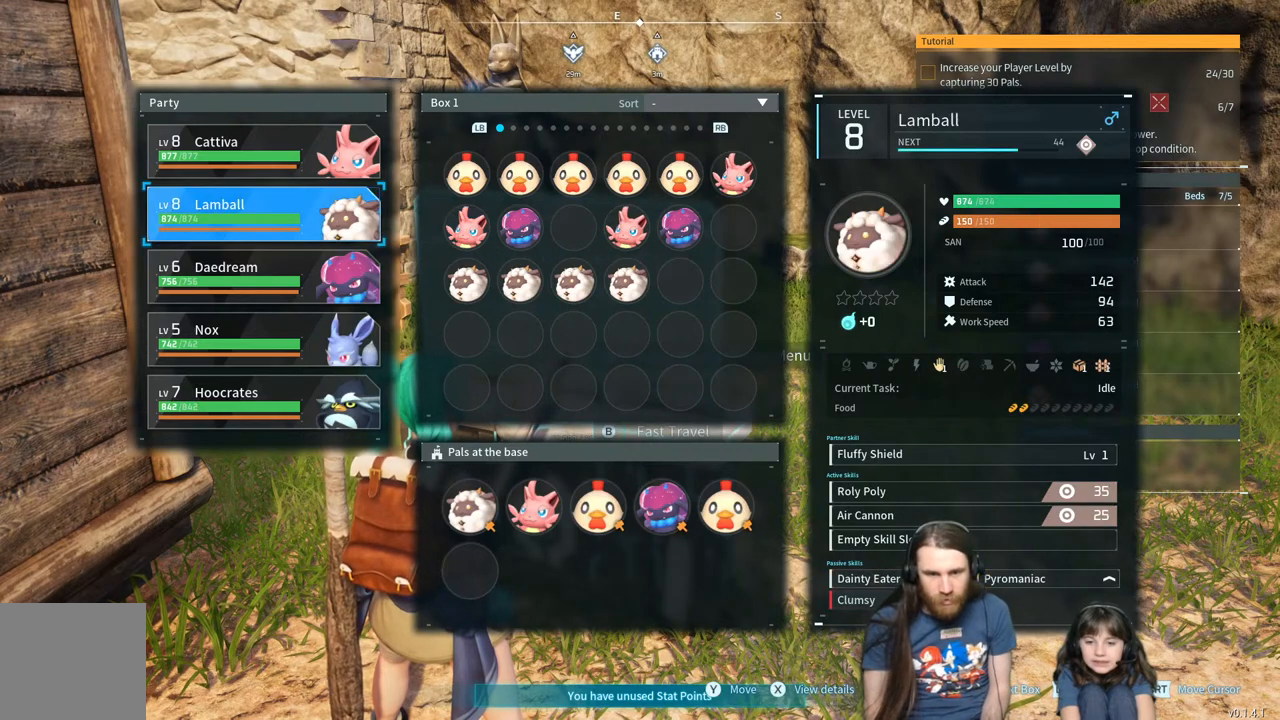
{"buttons": [], "left_stick": "center", "right_stick": "center", "events": [[67, "DPAD_UP", "down"], [167, "DPAD_UP", "up"]]}
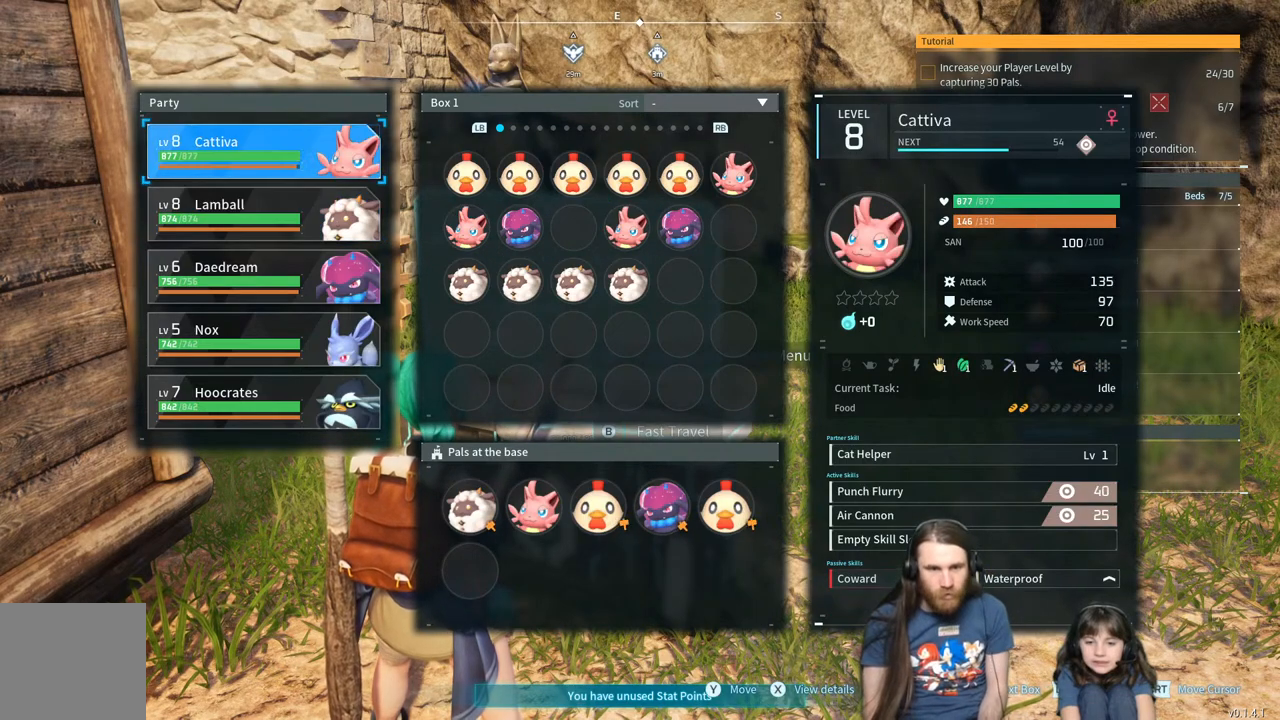
{"buttons": [], "left_stick": "center", "right_stick": "center", "events": []}
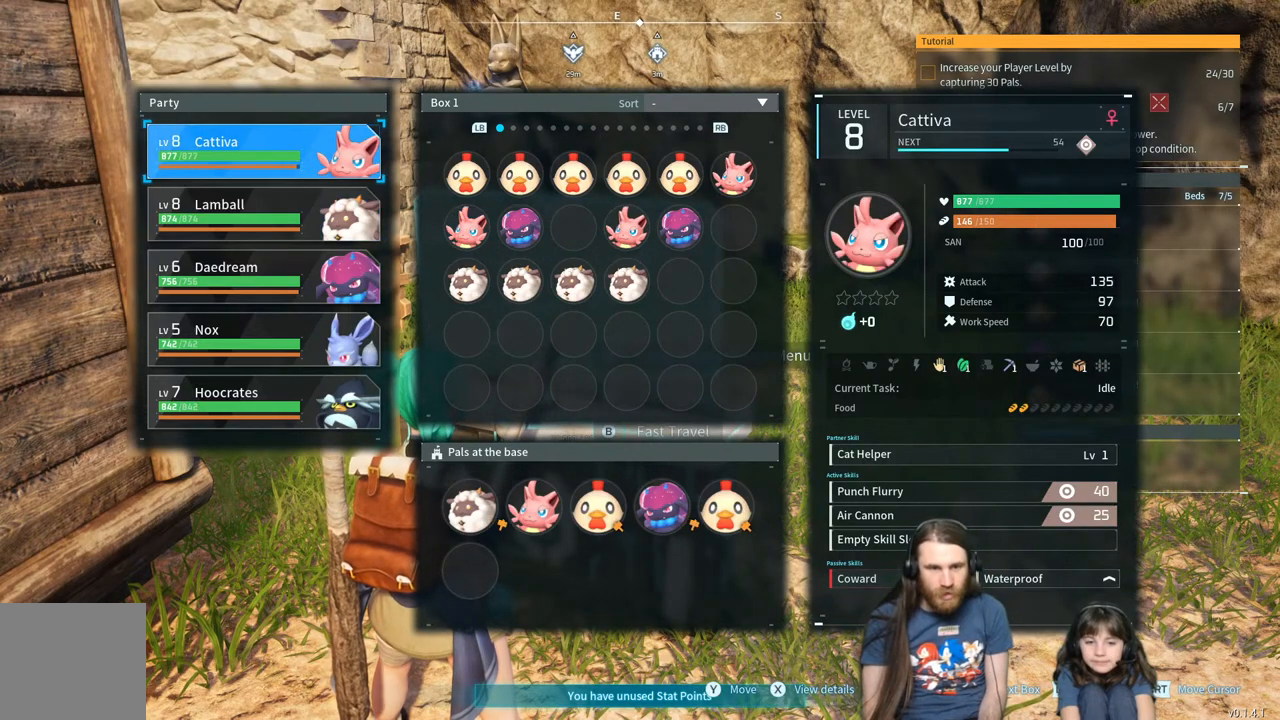
{"buttons": [], "left_stick": "center", "right_stick": "center", "events": [[100, "DPAD_RIGHT", "down"], [233, "DPAD_RIGHT", "up"]]}
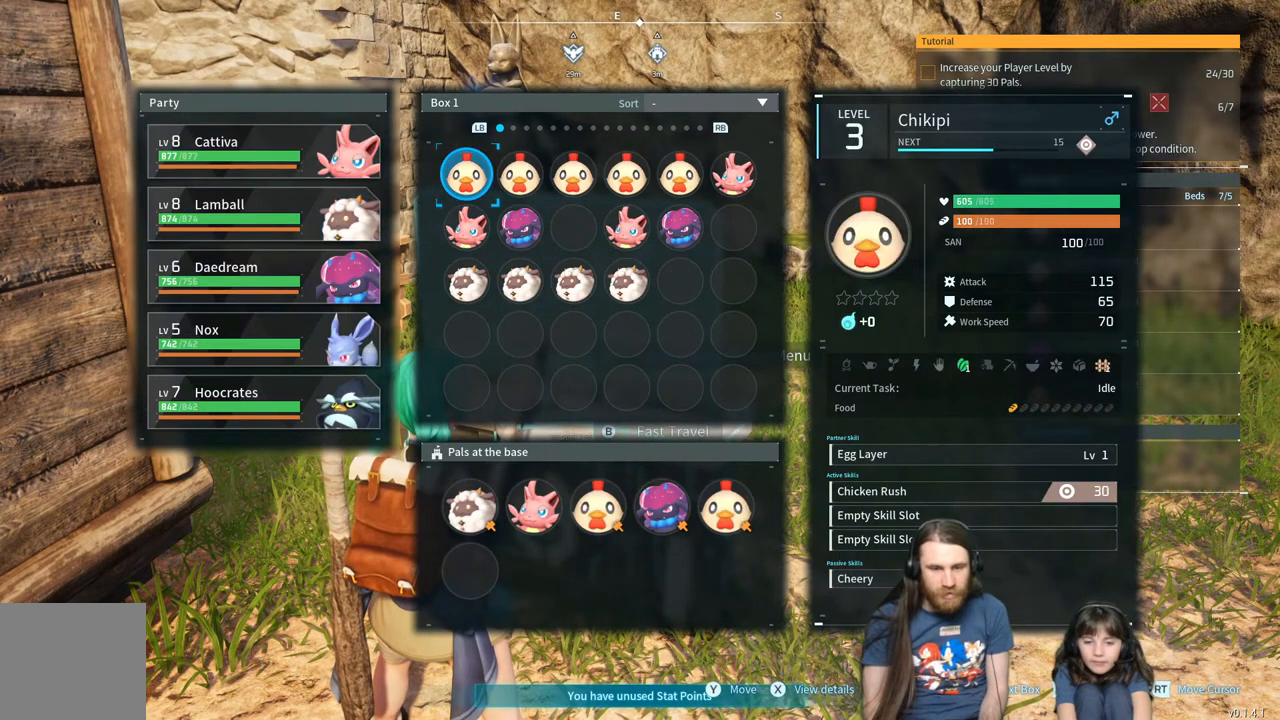
{"buttons": [], "left_stick": "center", "right_stick": "center", "events": []}
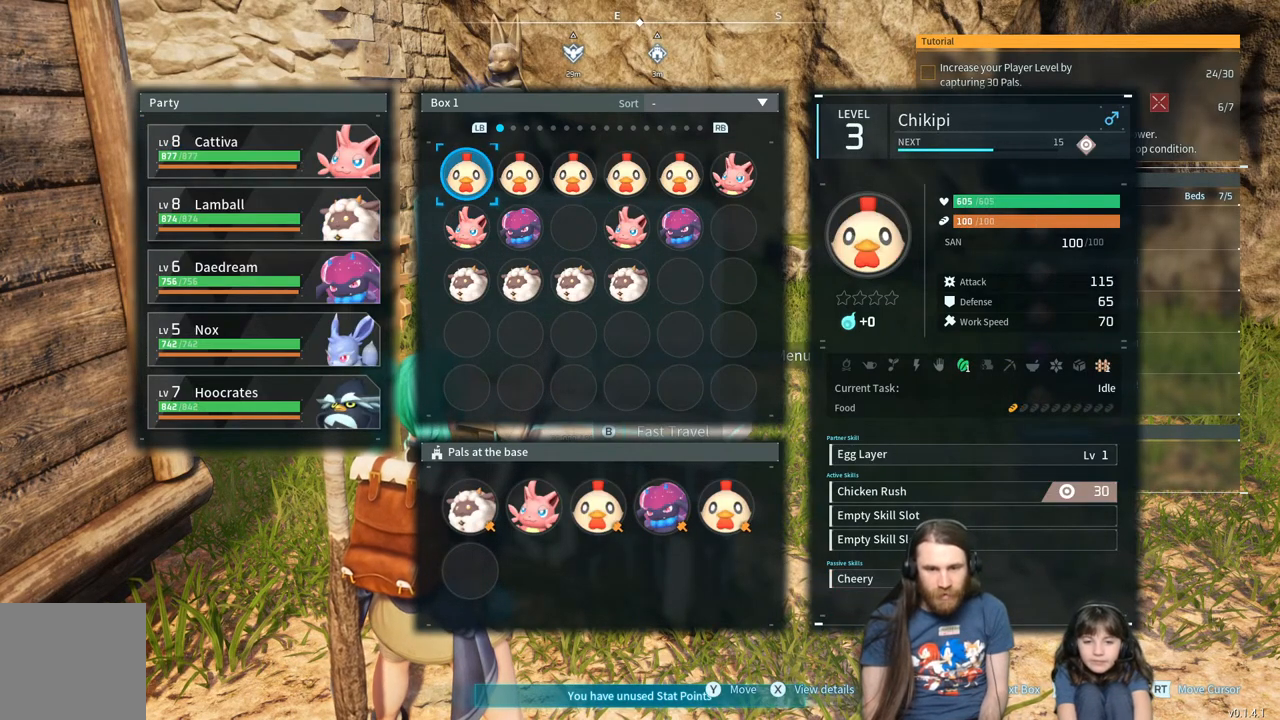
{"buttons": [], "left_stick": "center", "right_stick": "center", "events": [[200, "DPAD_RIGHT", "down"], [333, "DPAD_RIGHT", "up"], [417, "DPAD_RIGHT", "down"], [483, "DPAD_RIGHT", "up"]]}
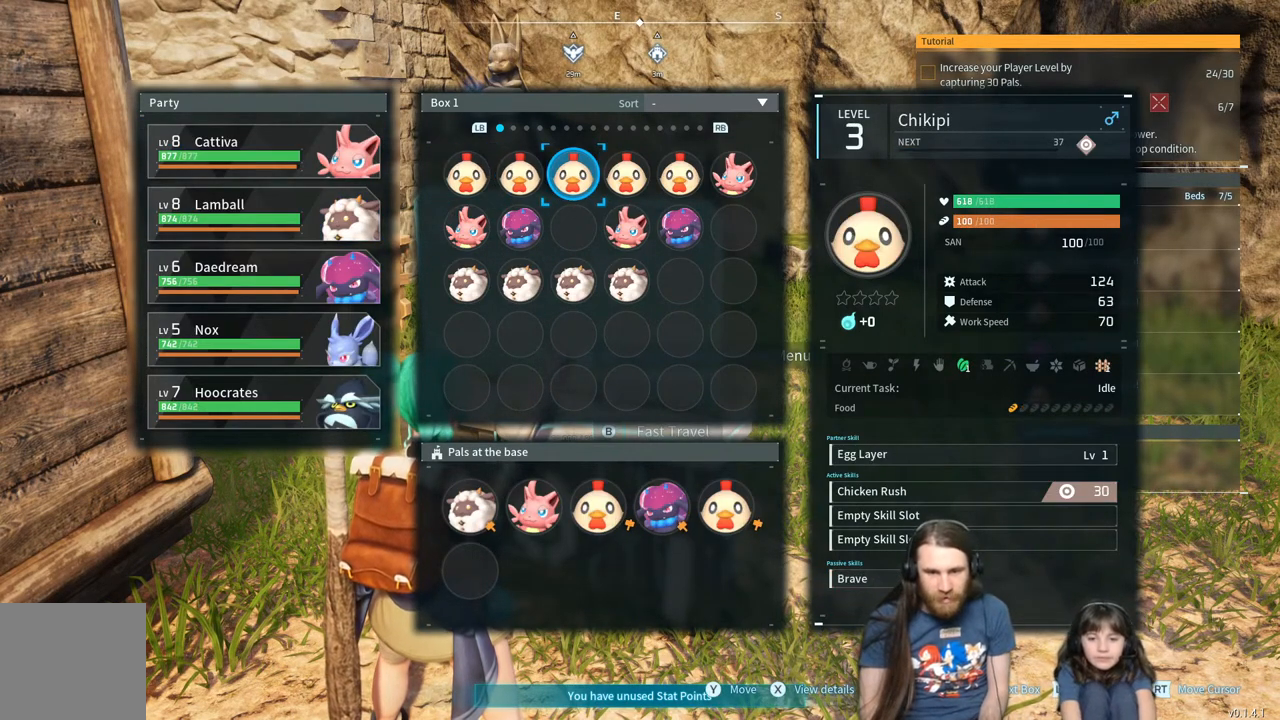
{"buttons": [], "left_stick": "center", "right_stick": "center", "events": [[67, "DPAD_RIGHT", "down"], [150, "DPAD_RIGHT", "up"], [350, "DPAD_LEFT", "down"], [433, "DPAD_LEFT", "up"]]}
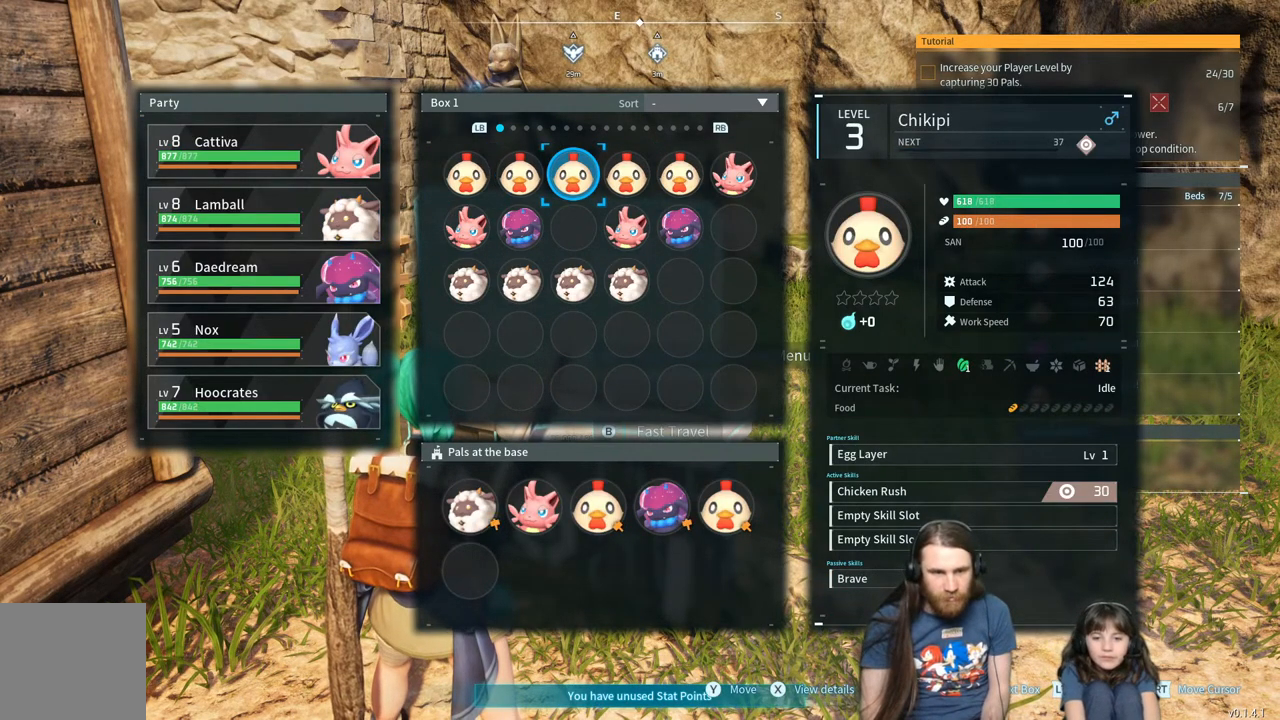
{"buttons": ["DPAD_LEFT"], "left_stick": "center", "right_stick": "center", "events": [[167, "DPAD_LEFT", "down"], [283, "DPAD_LEFT", "up"], [417, "DPAD_LEFT", "down"]]}
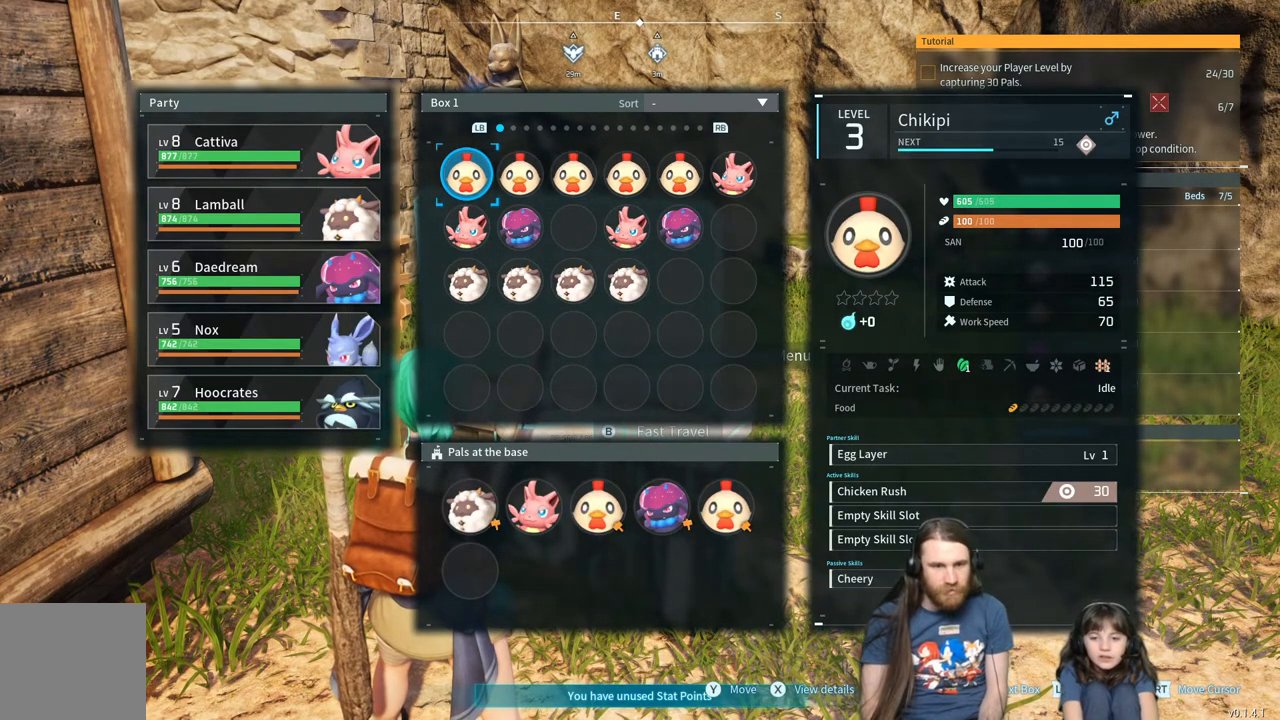
{"buttons": ["DPAD_DOWN"], "left_stick": "center", "right_stick": "center", "events": [[50, "DPAD_LEFT", "up"], [217, "DPAD_LEFT", "down"], [333, "DPAD_LEFT", "up"], [467, "DPAD_DOWN", "down"]]}
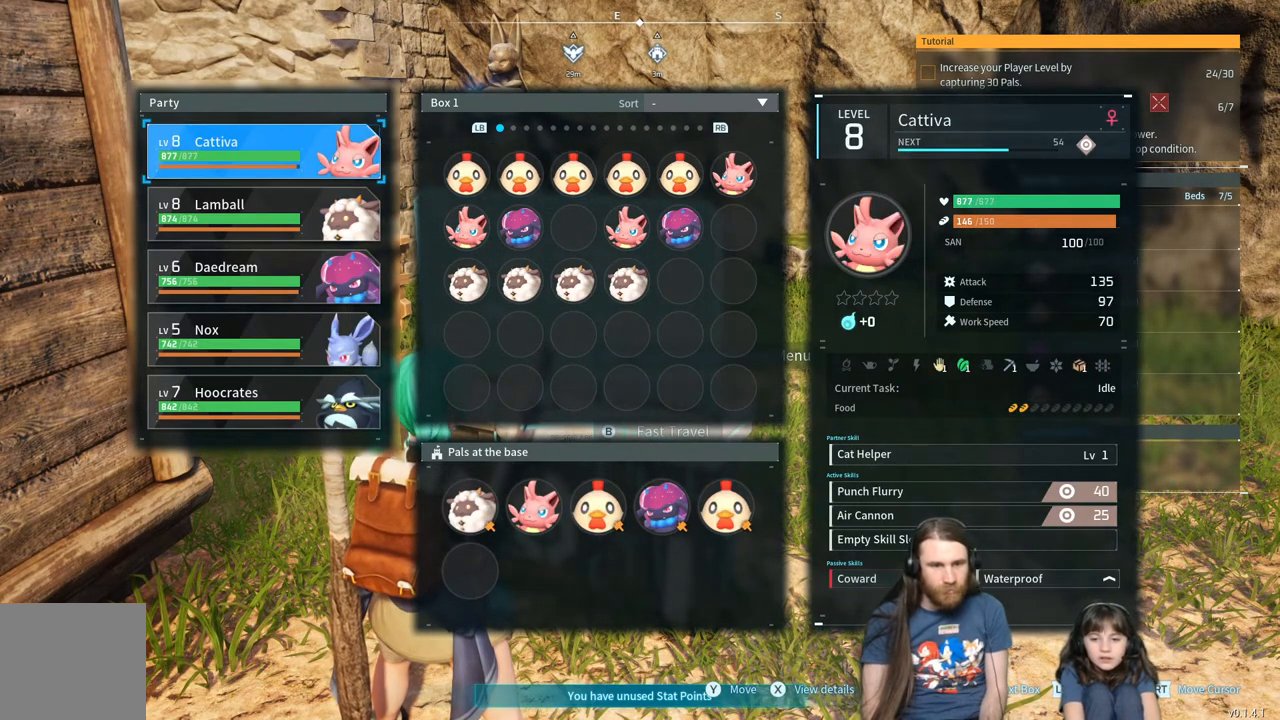
{"buttons": [], "left_stick": "center", "right_stick": "center", "events": [[100, "DPAD_DOWN", "up"], [167, "DPAD_DOWN", "down"], [267, "DPAD_DOWN", "up"], [367, "DPAD_DOWN", "down"], [483, "DPAD_DOWN", "up"]]}
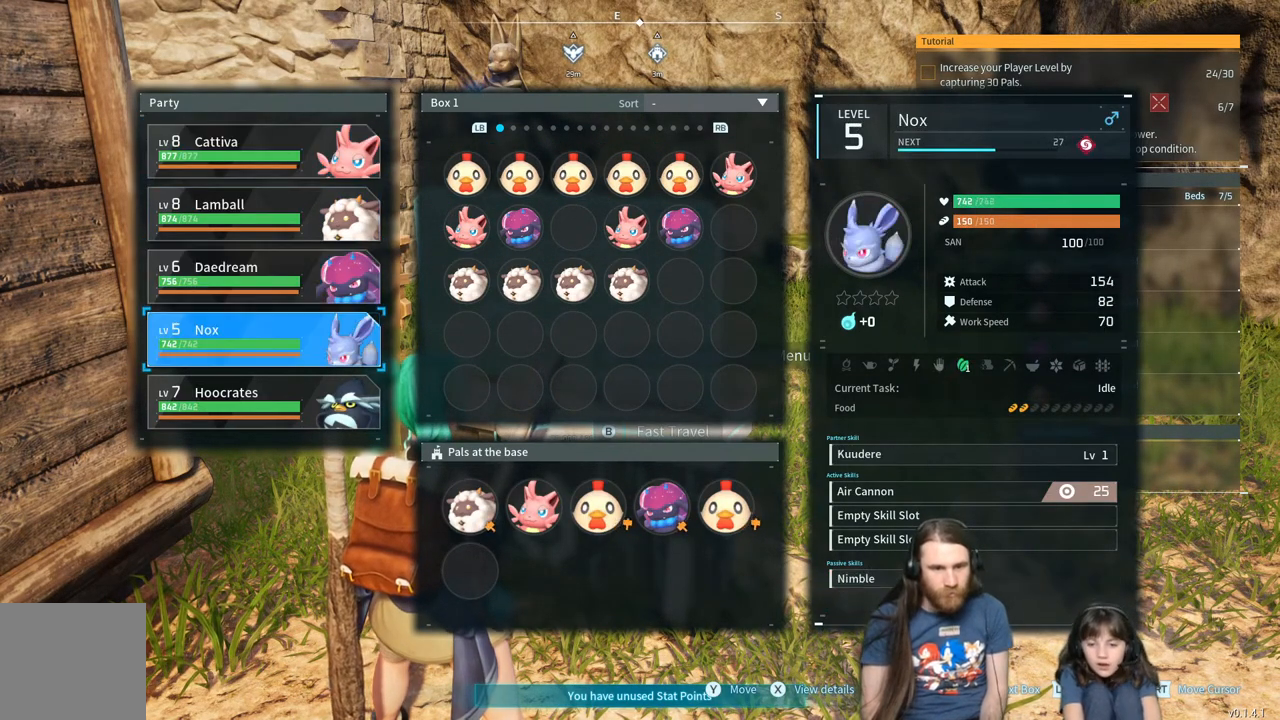
{"buttons": [], "left_stick": "center", "right_stick": "center", "events": [[50, "DPAD_DOWN", "down"], [200, "DPAD_DOWN", "up"]]}
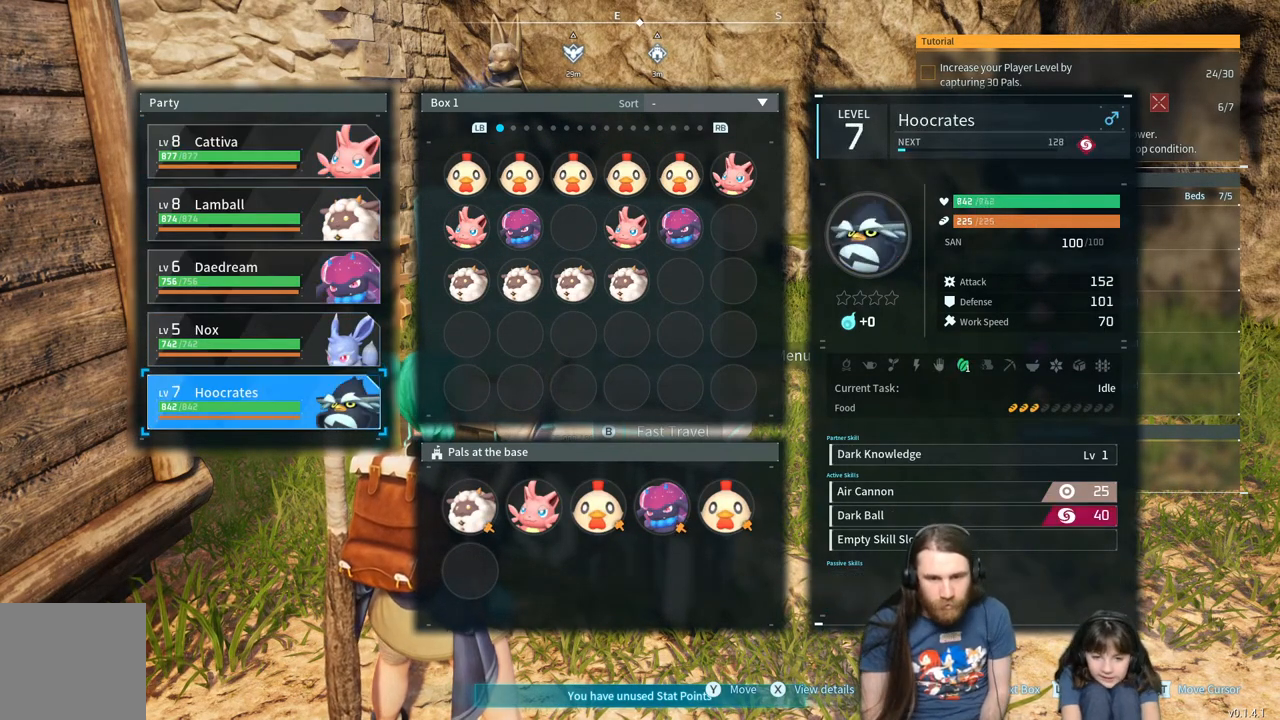
{"buttons": [], "left_stick": "center", "right_stick": "center", "events": []}
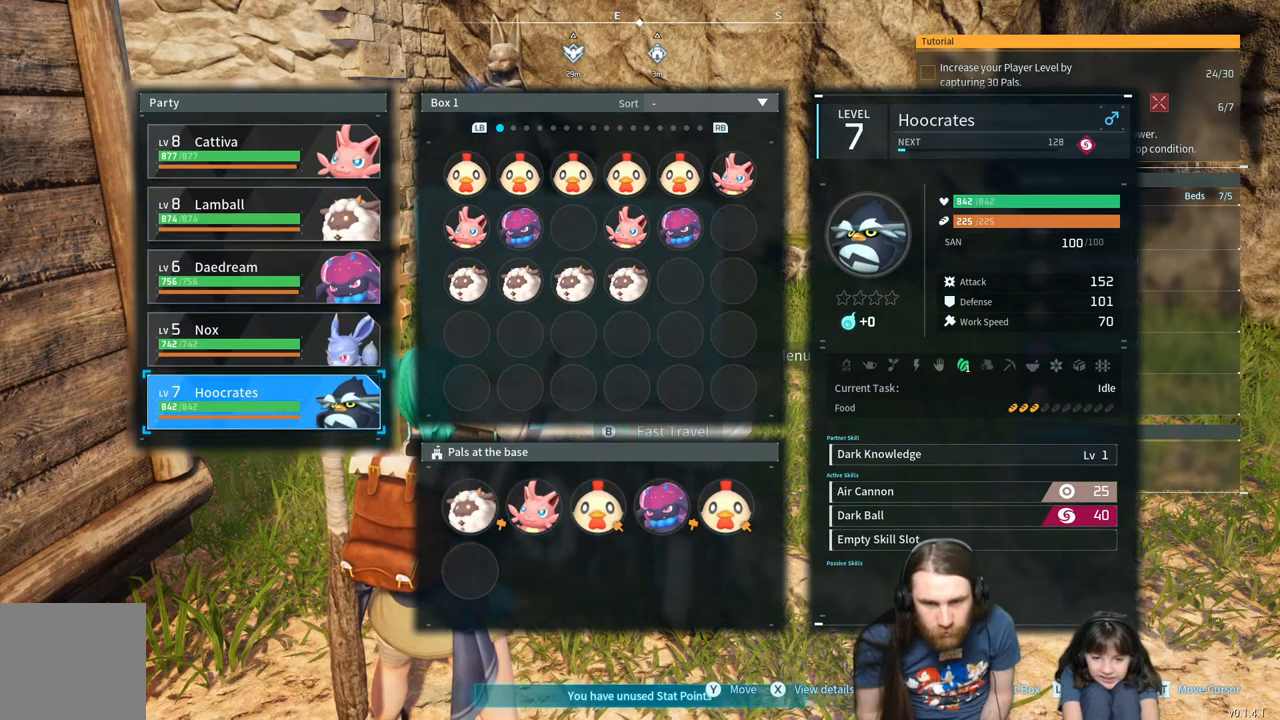
{"buttons": [], "left_stick": "center", "right_stick": "center", "events": [[300, "DPAD_UP", "down"], [433, "DPAD_UP", "up"]]}
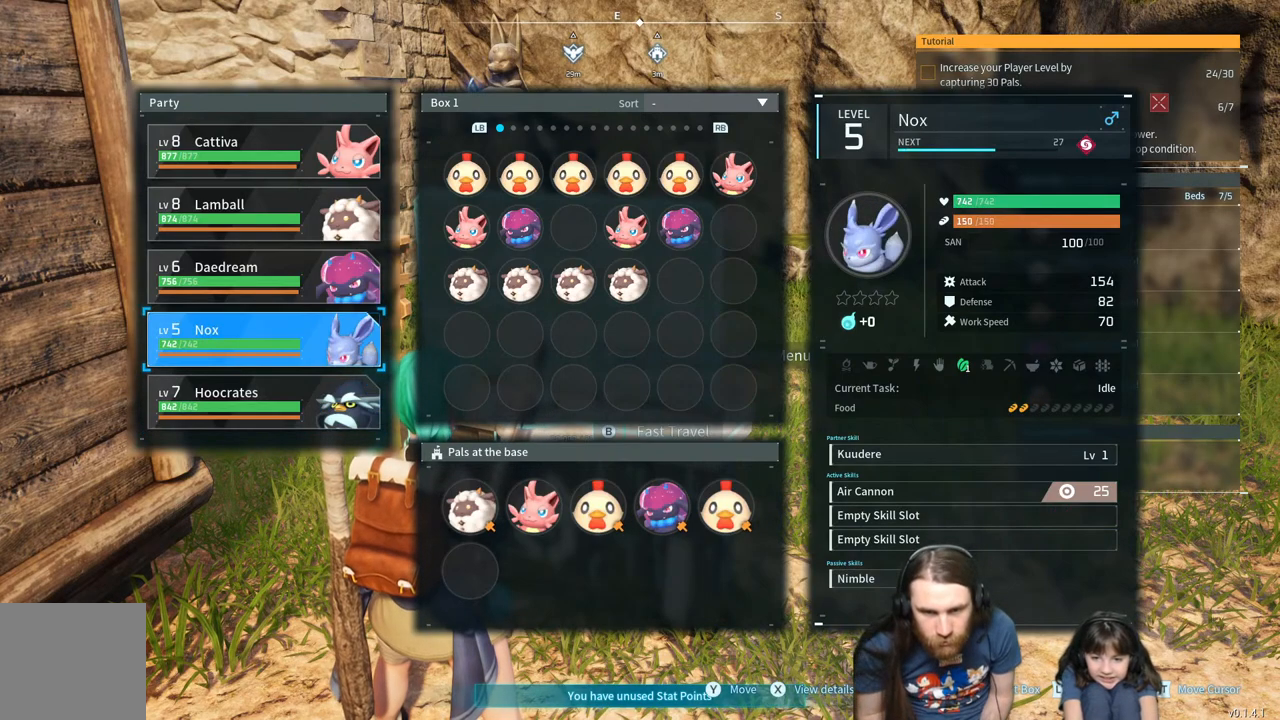
{"buttons": [], "left_stick": "center", "right_stick": "center", "events": [[350, "DPAD_UP", "down"], [483, "DPAD_UP", "up"]]}
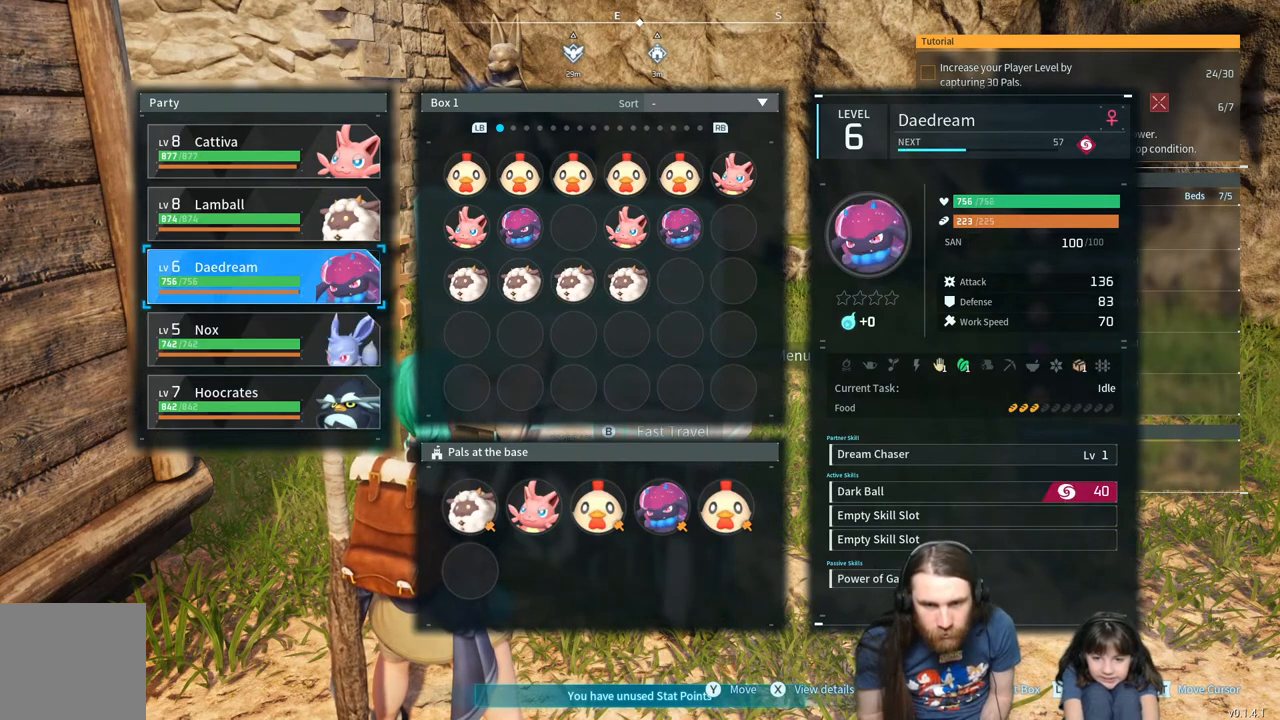
{"buttons": [], "left_stick": "center", "right_stick": "center", "events": []}
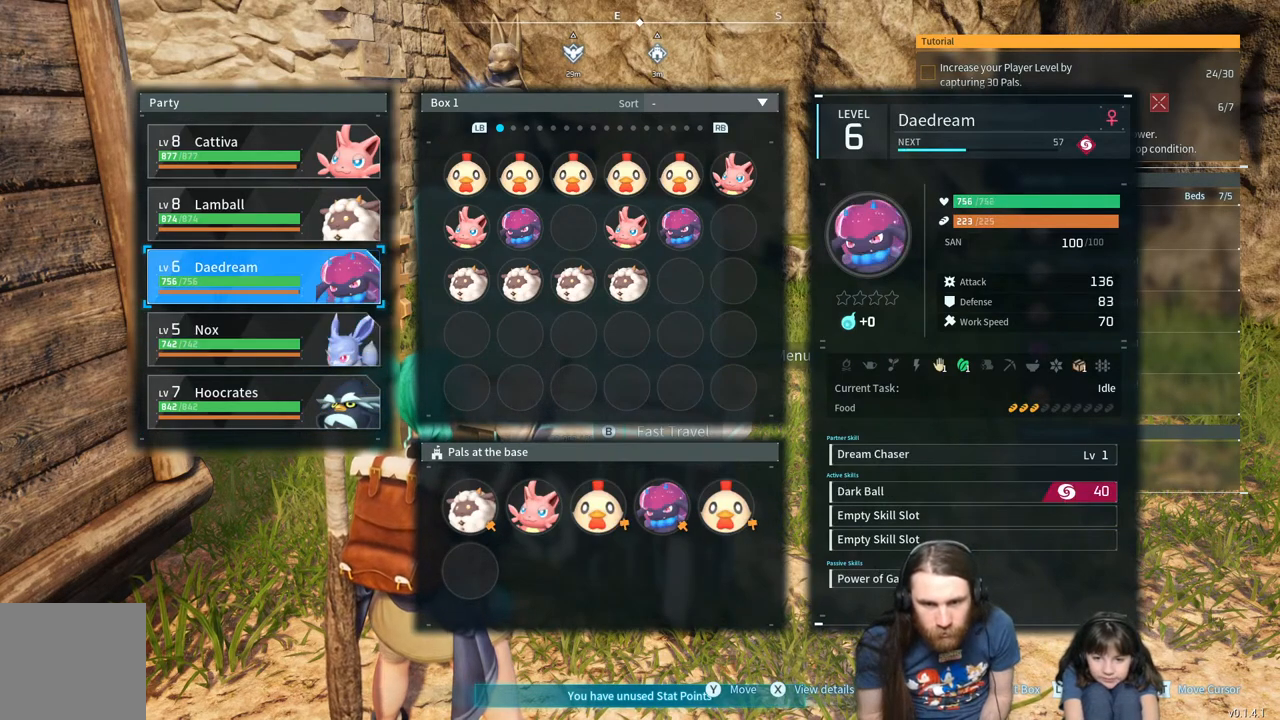
{"buttons": [], "left_stick": "center", "right_stick": "center", "events": [[267, "DPAD_UP", "down"], [400, "DPAD_UP", "up"]]}
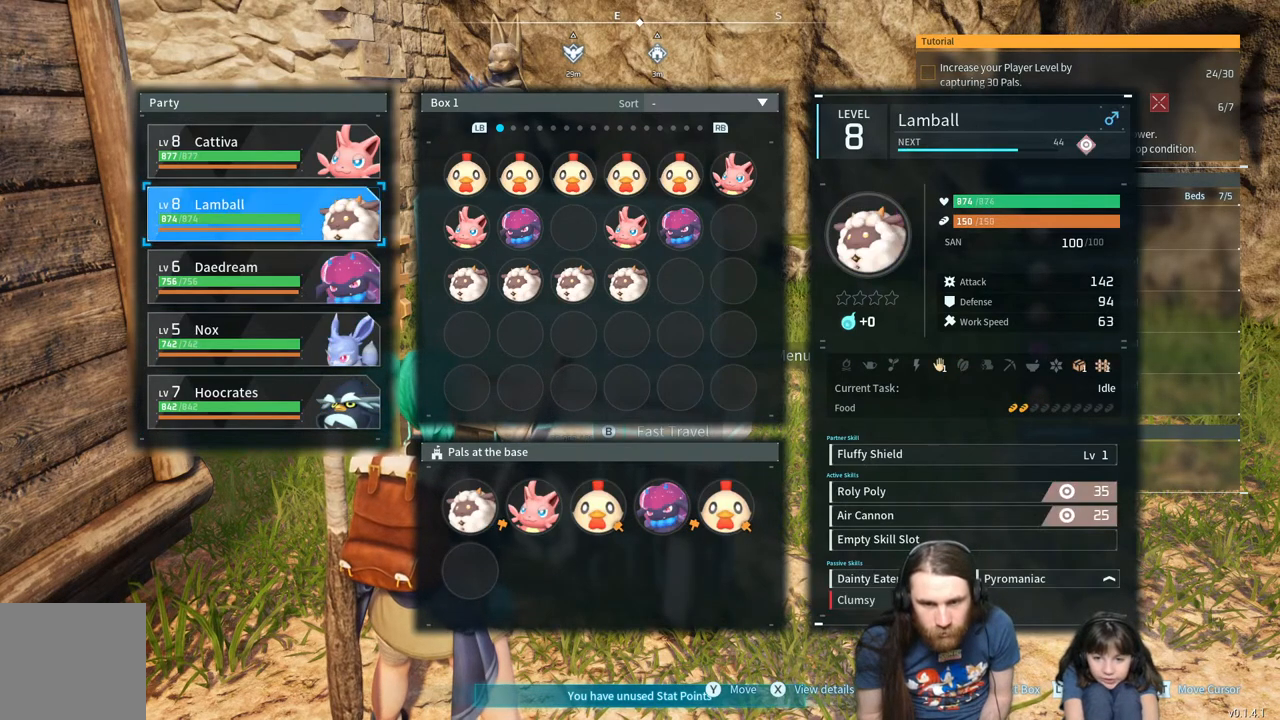
{"buttons": [], "left_stick": "center", "right_stick": "center", "events": []}
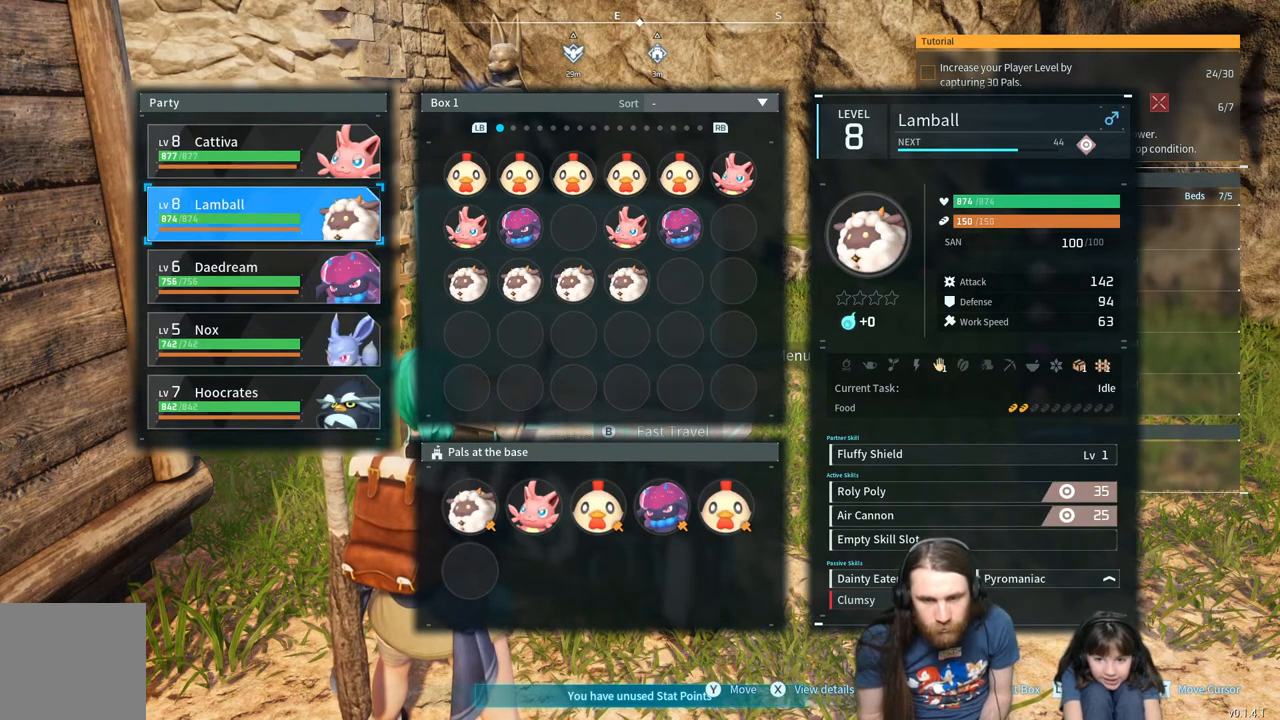
{"buttons": [], "left_stick": "center", "right_stick": "center", "events": [[200, "DPAD_DOWN", "down"], [333, "DPAD_DOWN", "up"]]}
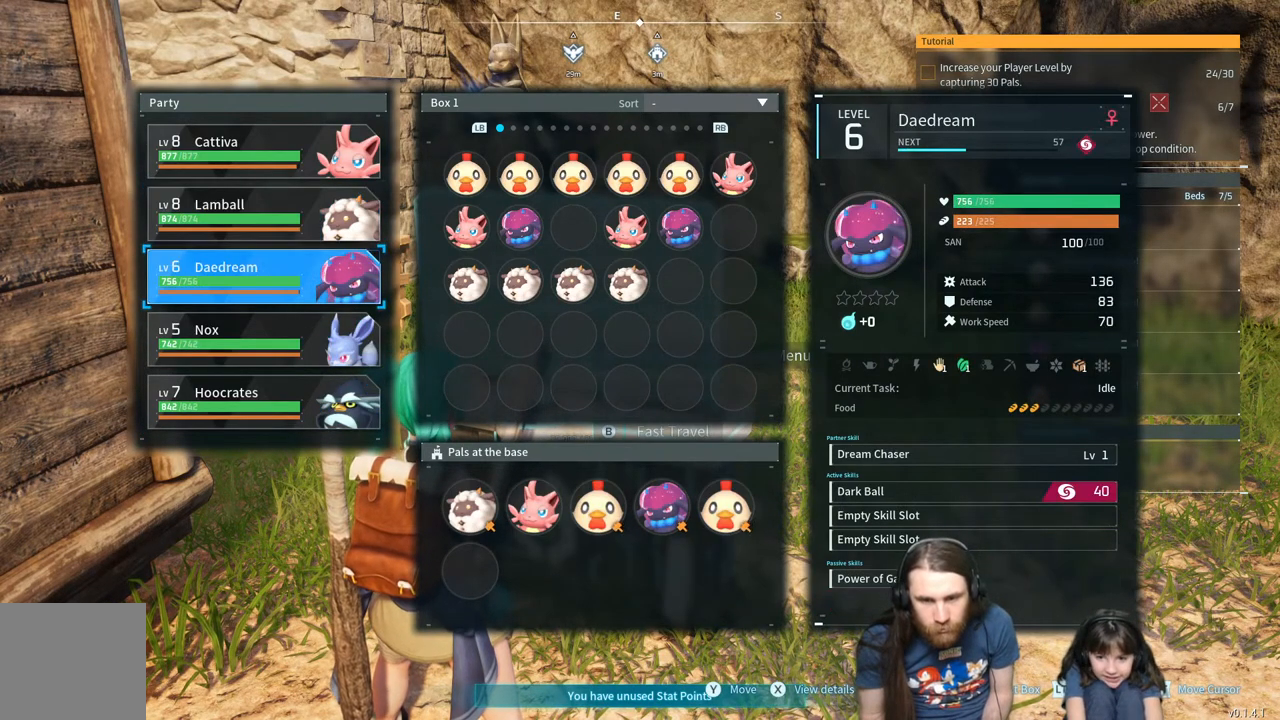
{"buttons": [], "left_stick": "center", "right_stick": "center", "events": []}